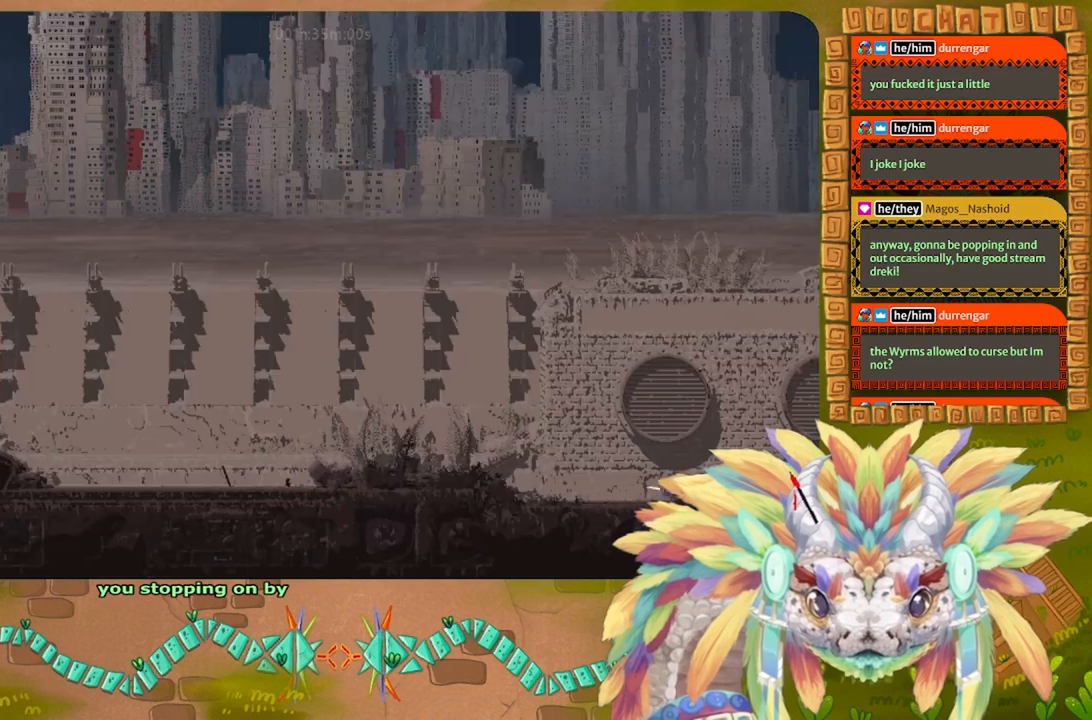
Gameplay with keyboard and mouse; each line is a JSON object with the keys held at the frame after it. "events" lists presses ("down") and releases ("up") of "down", "g", "j", "left", "r", "right", "t" and "up" between this image and that frame as [ms after this image, input, new state], when the widget could be followed in between. No other keys are recorded. Mouse buttons are not recorded. Not read: mouse_move.
{"keys": ["left"], "events": []}
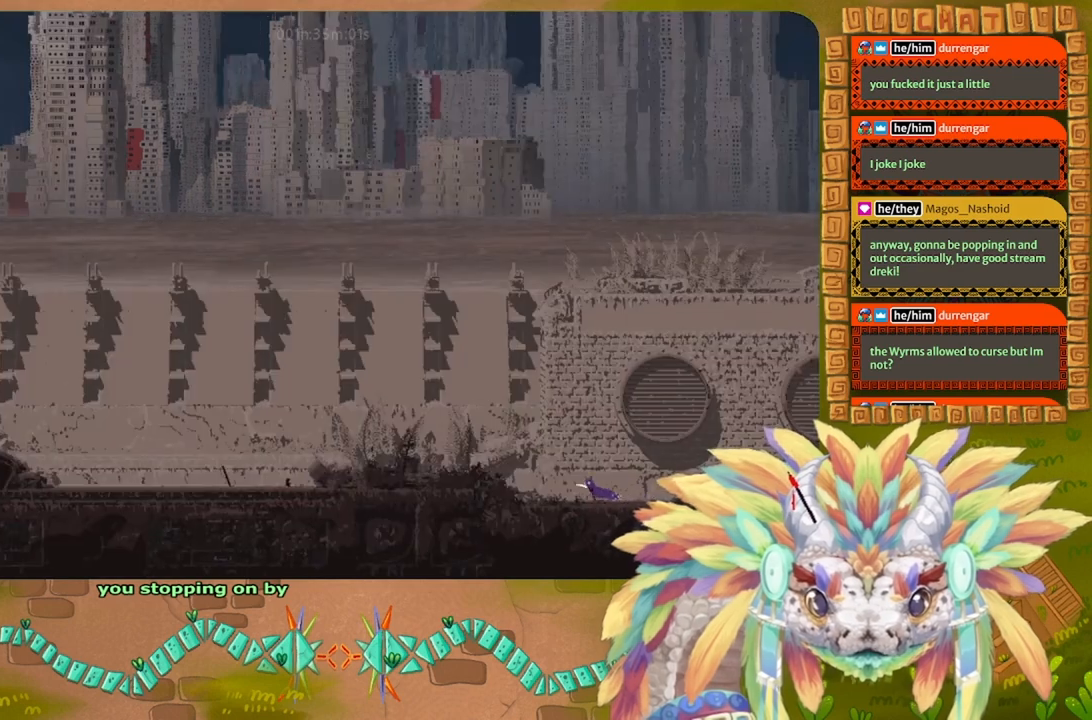
{"keys": ["j", "left"], "events": [[333, "j", "down"]]}
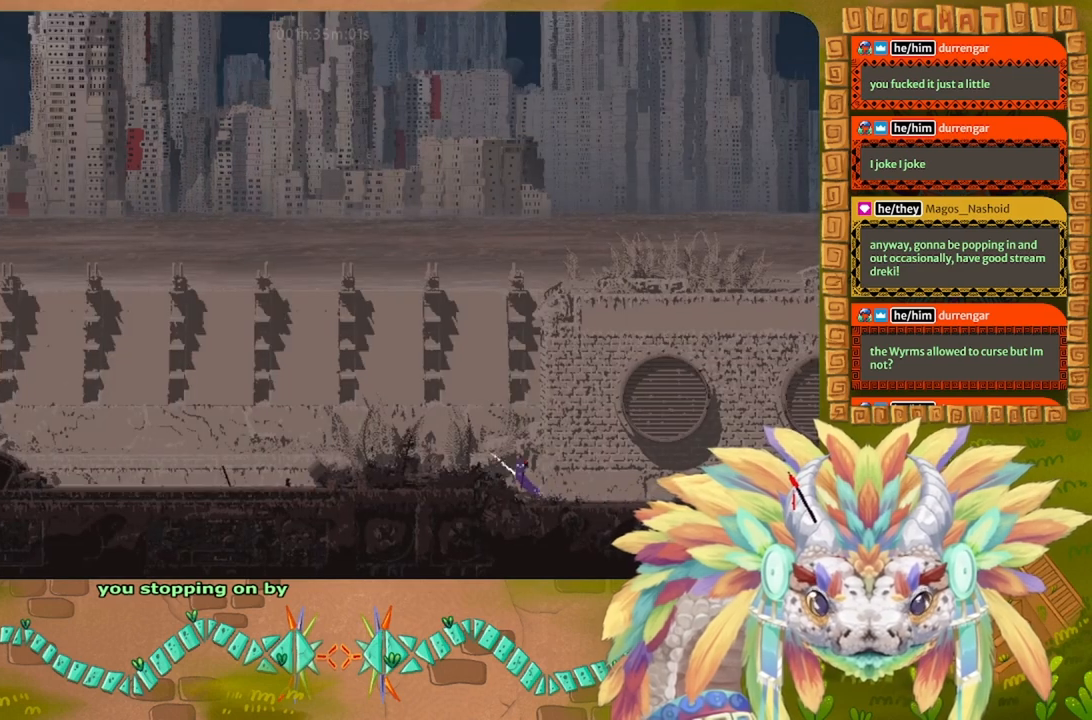
{"keys": ["j", "left"], "events": [[200, "j", "up"], [367, "j", "down"]]}
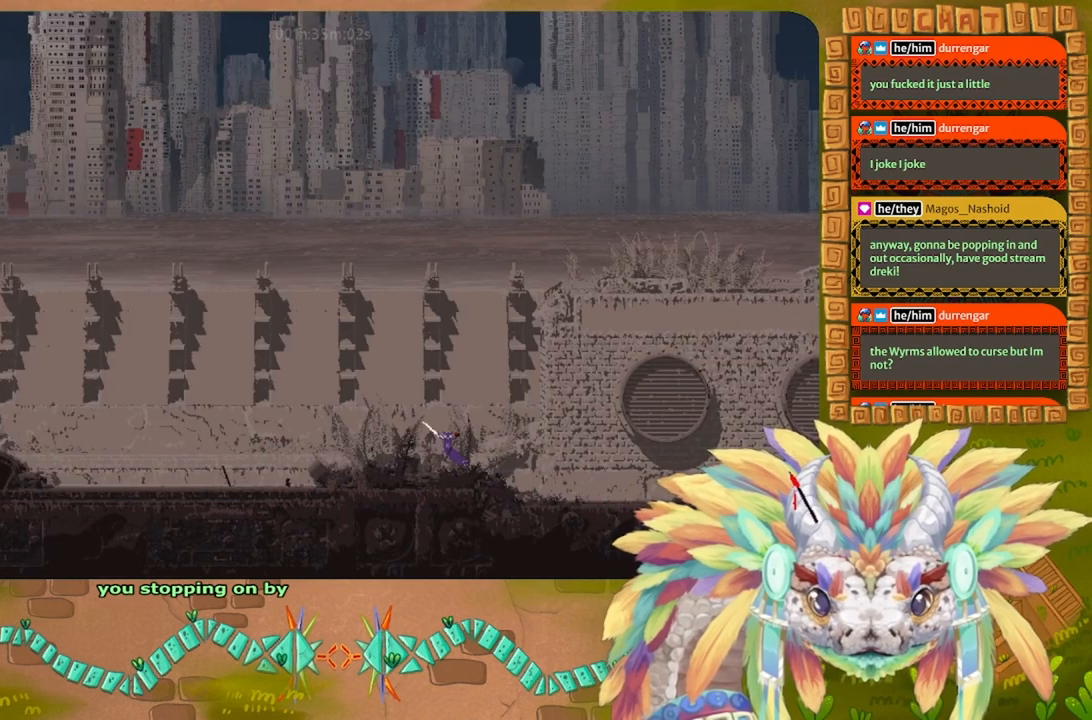
{"keys": ["left"], "events": [[367, "j", "up"]]}
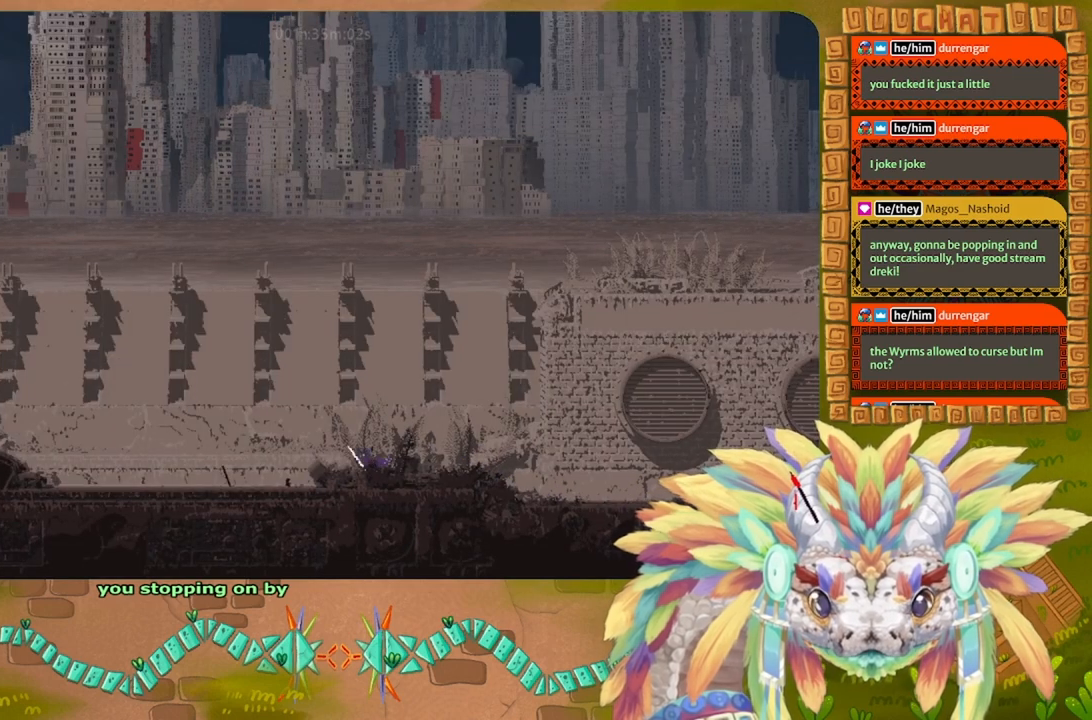
{"keys": ["left"], "events": [[167, "j", "down"], [400, "j", "up"]]}
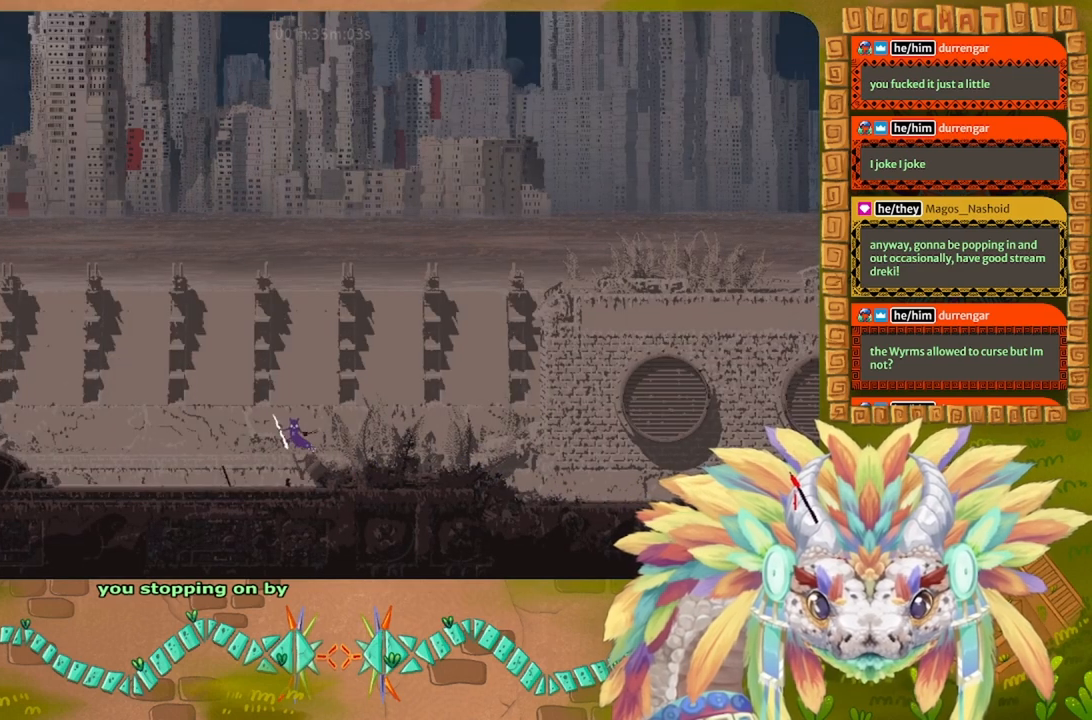
{"keys": ["j", "left"], "events": [[367, "down", "down"], [433, "j", "down"], [467, "down", "up"]]}
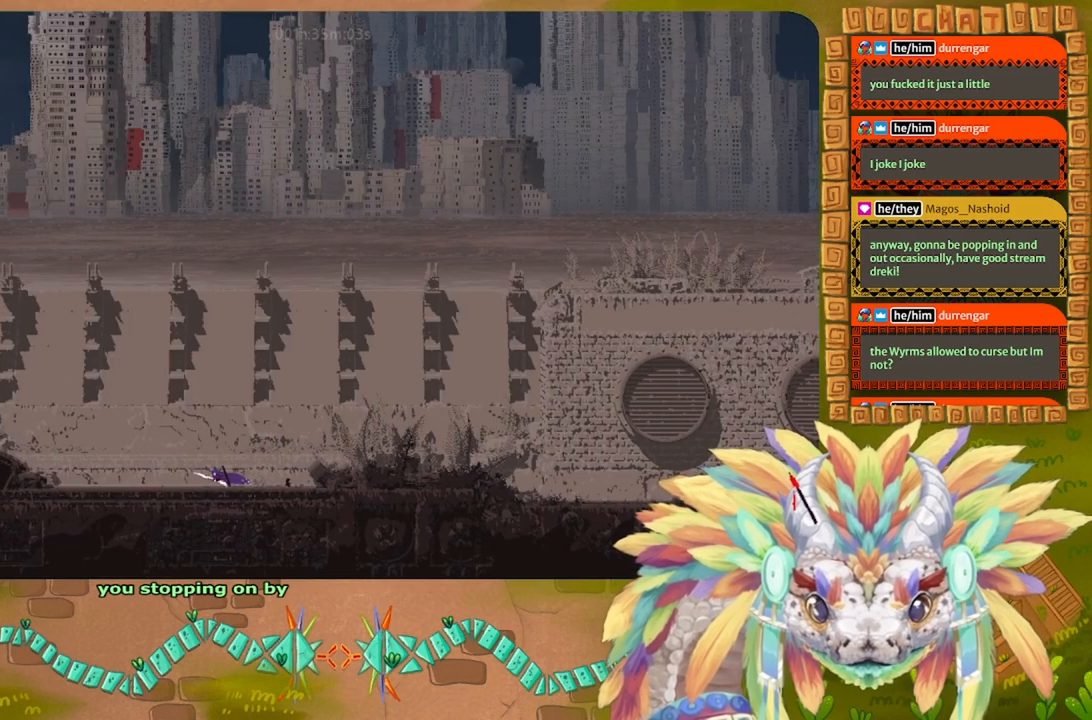
{"keys": ["j", "left"], "events": [[67, "j", "up"], [267, "j", "down"]]}
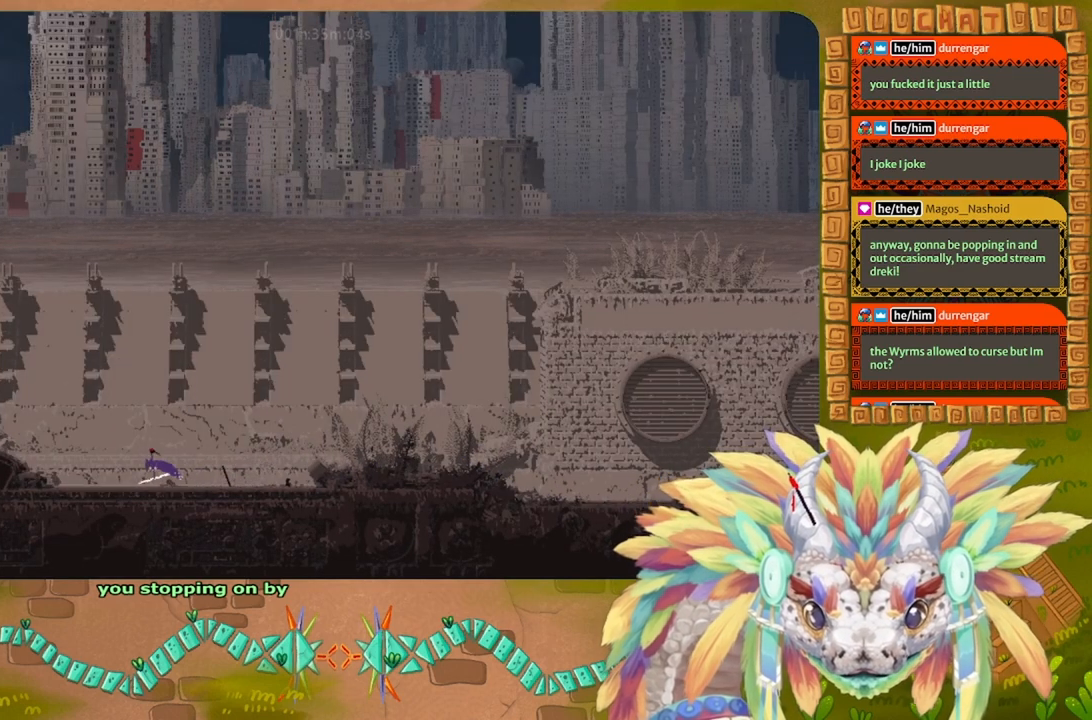
{"keys": ["left"], "events": [[33, "j", "up"], [33, "up", "down"], [133, "up", "up"]]}
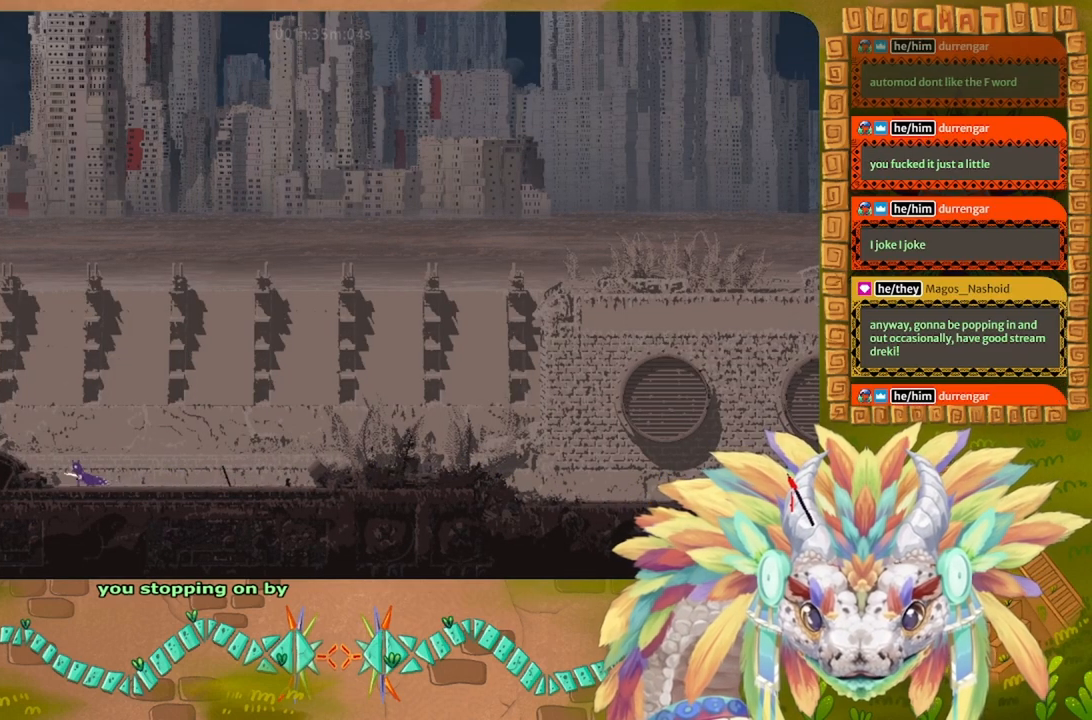
{"keys": ["left"], "events": [[167, "j", "down"], [500, "j", "up"]]}
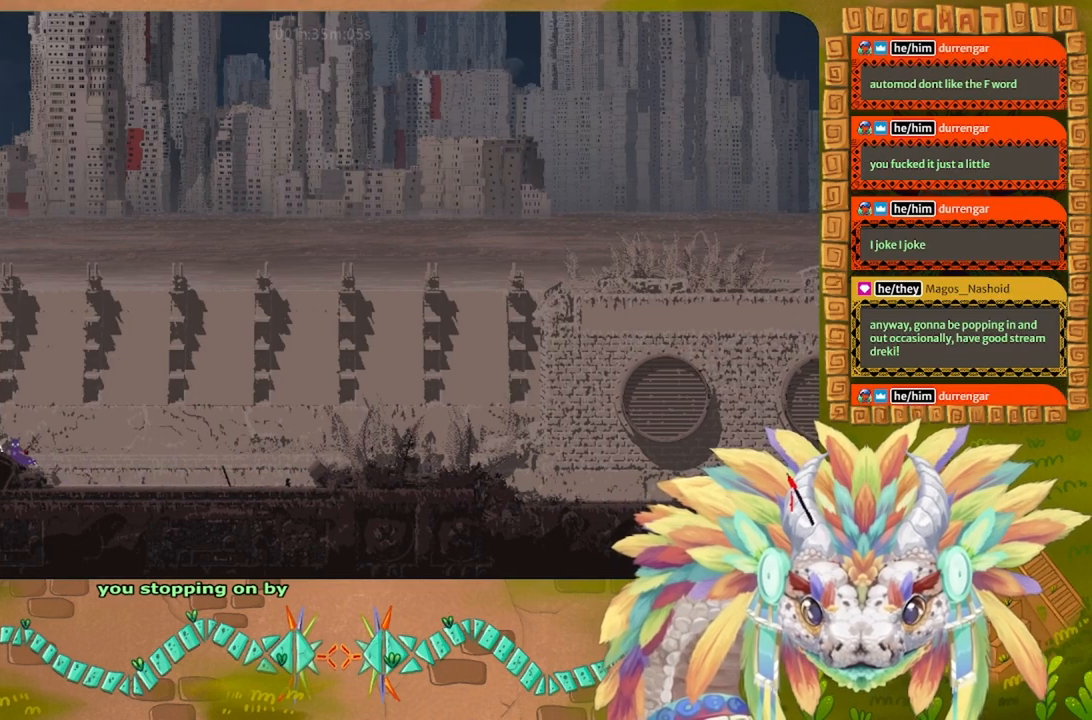
{"keys": ["j", "left"], "events": [[167, "j", "down"]]}
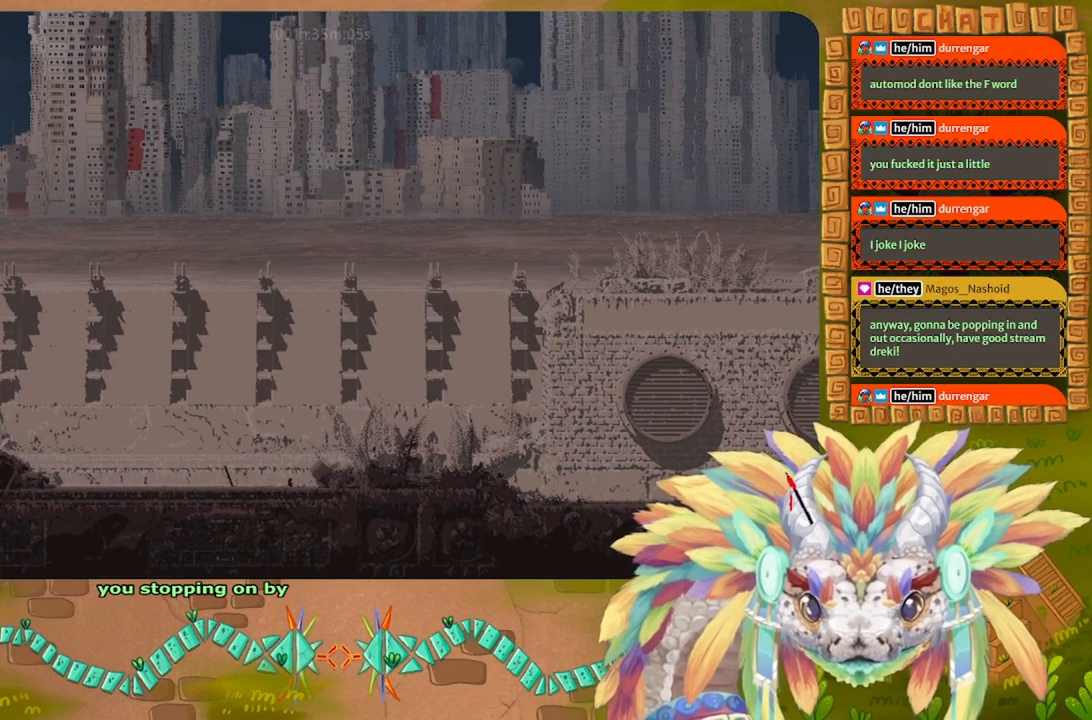
{"keys": ["left"], "events": [[133, "j", "up"]]}
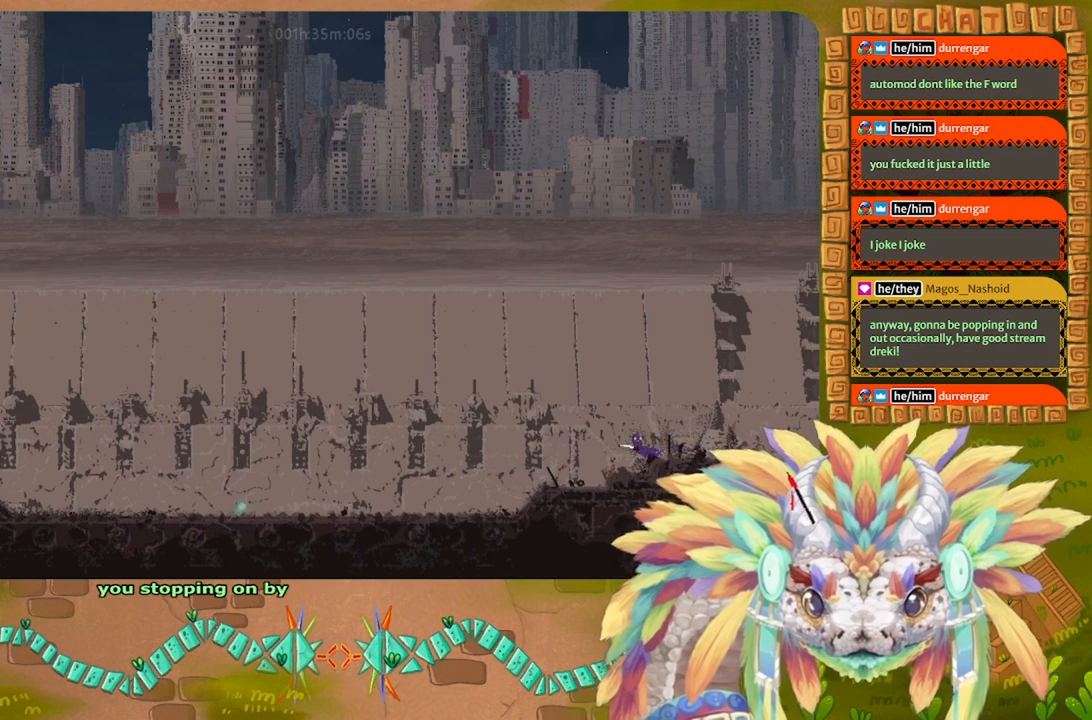
{"keys": ["left"], "events": []}
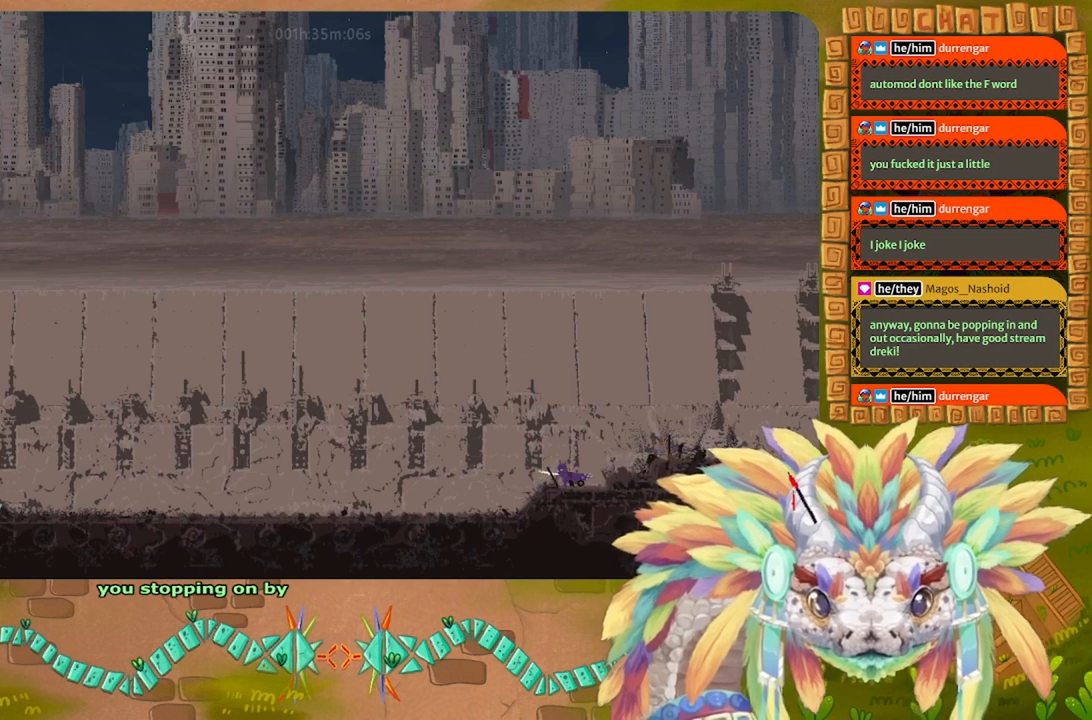
{"keys": ["left"], "events": []}
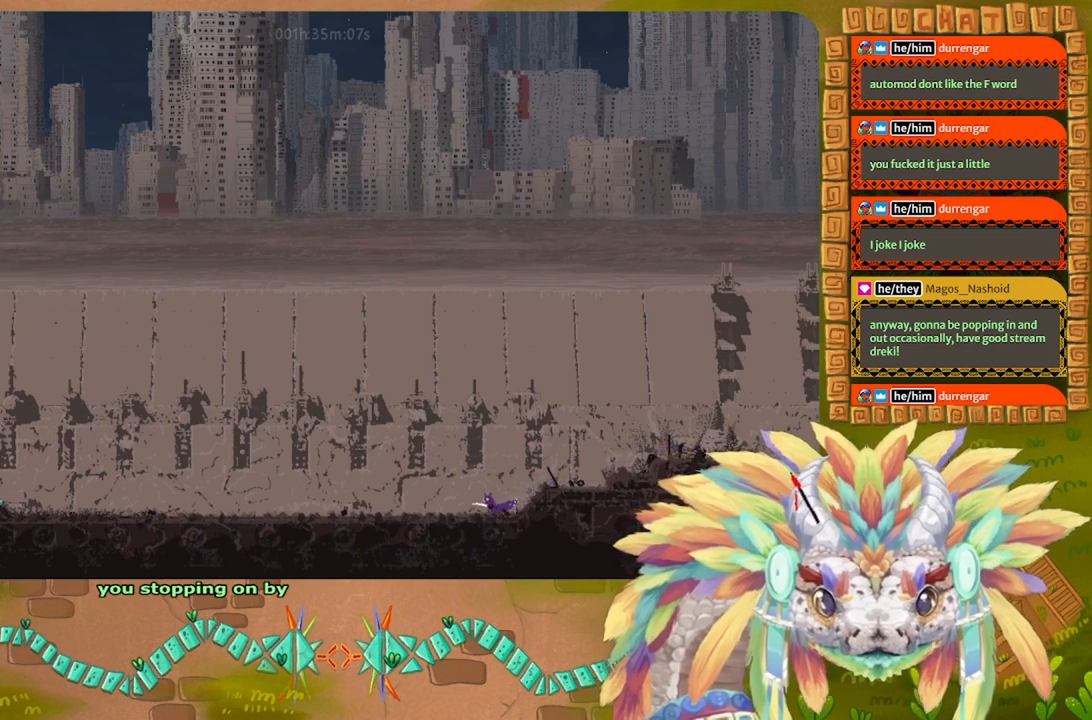
{"keys": ["right"], "events": [[167, "down", "down"], [233, "j", "down"], [267, "down", "up"], [433, "j", "up"], [433, "left", "up"], [467, "right", "down"]]}
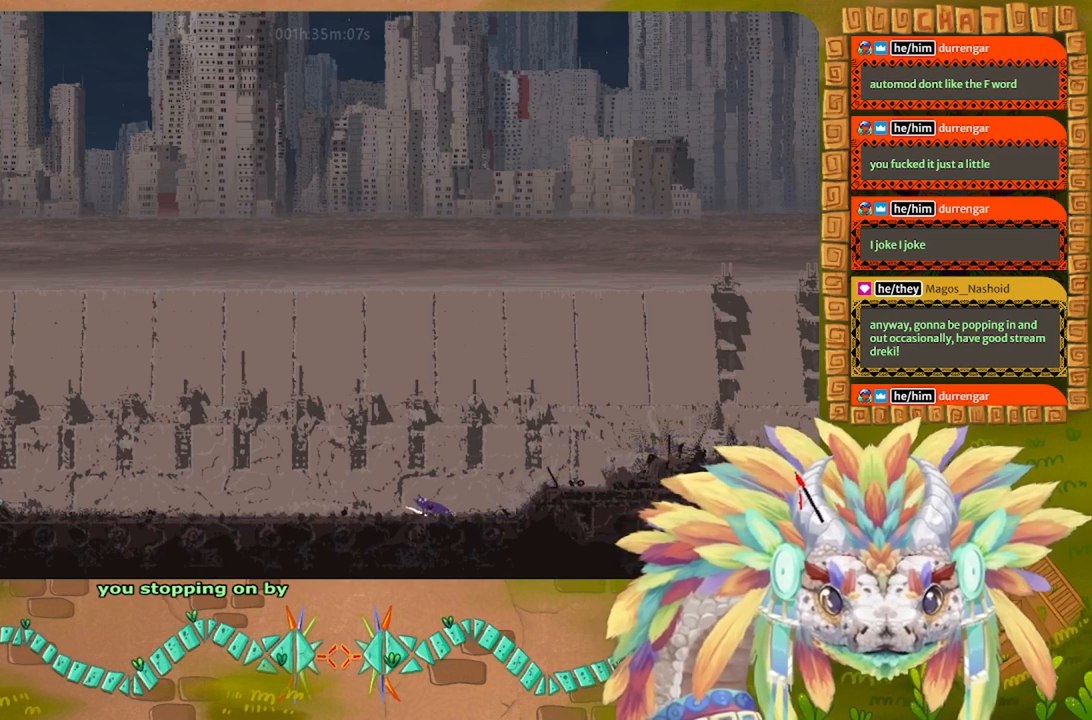
{"keys": ["left", "up"], "events": [[67, "left", "down"], [67, "right", "up"], [67, "t", "down"], [167, "t", "up"], [500, "up", "down"]]}
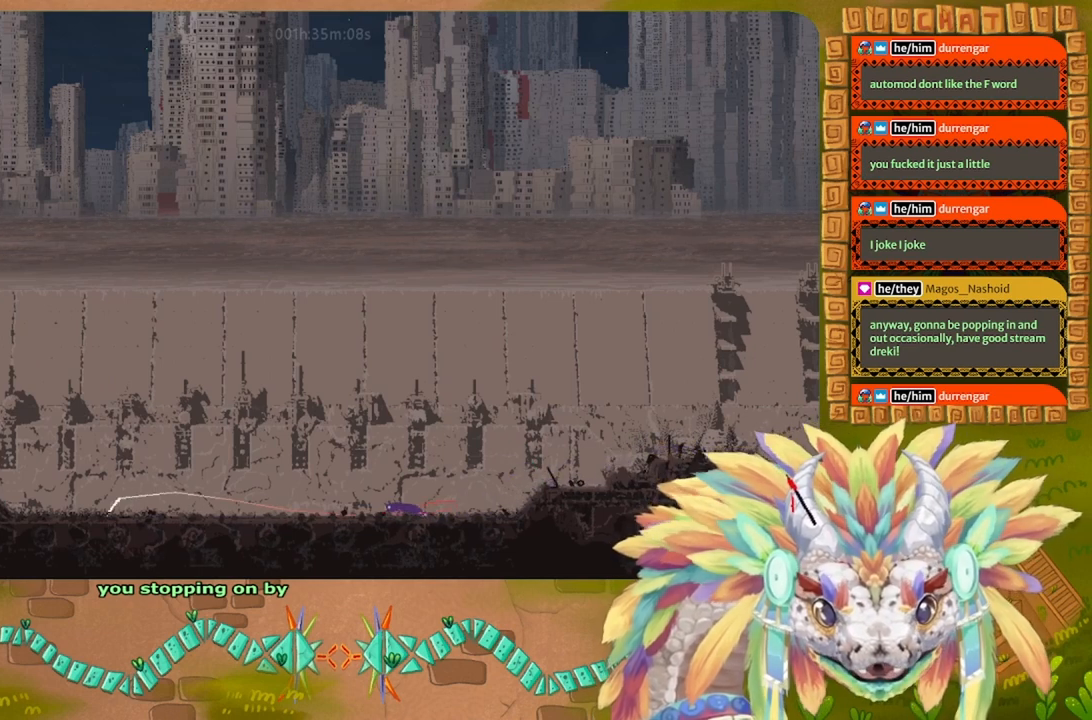
{"keys": ["left"], "events": [[133, "up", "up"], [367, "g", "down"], [400, "g", "up"]]}
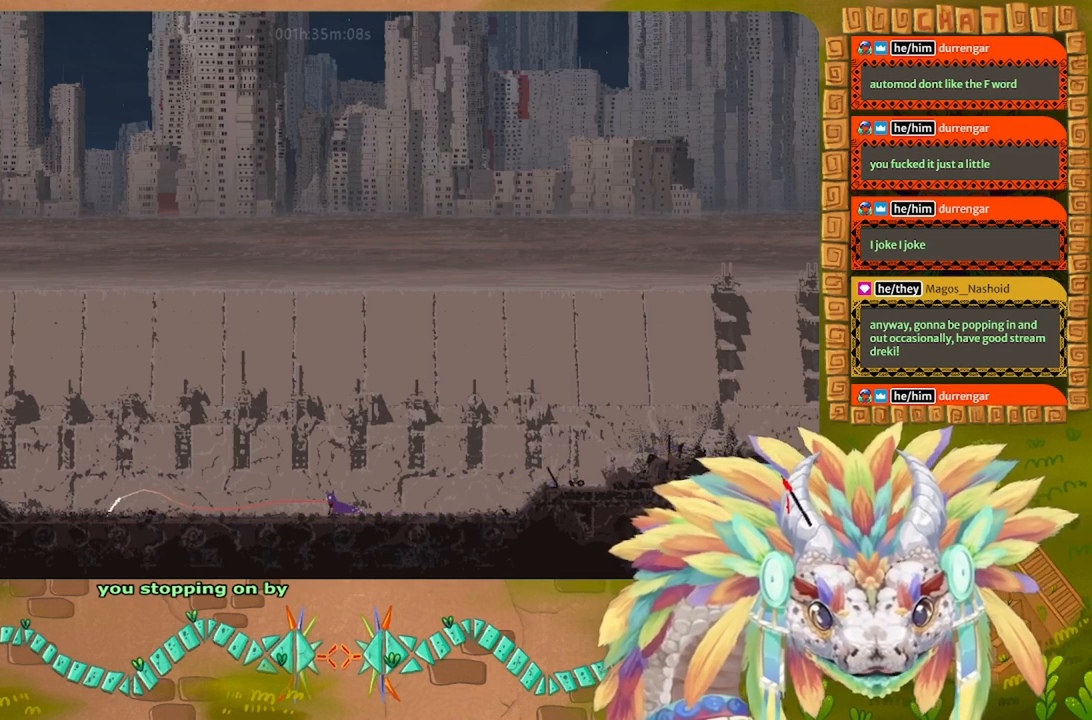
{"keys": ["left"], "events": [[333, "down", "down"], [333, "j", "down"], [400, "down", "up"], [467, "j", "up"]]}
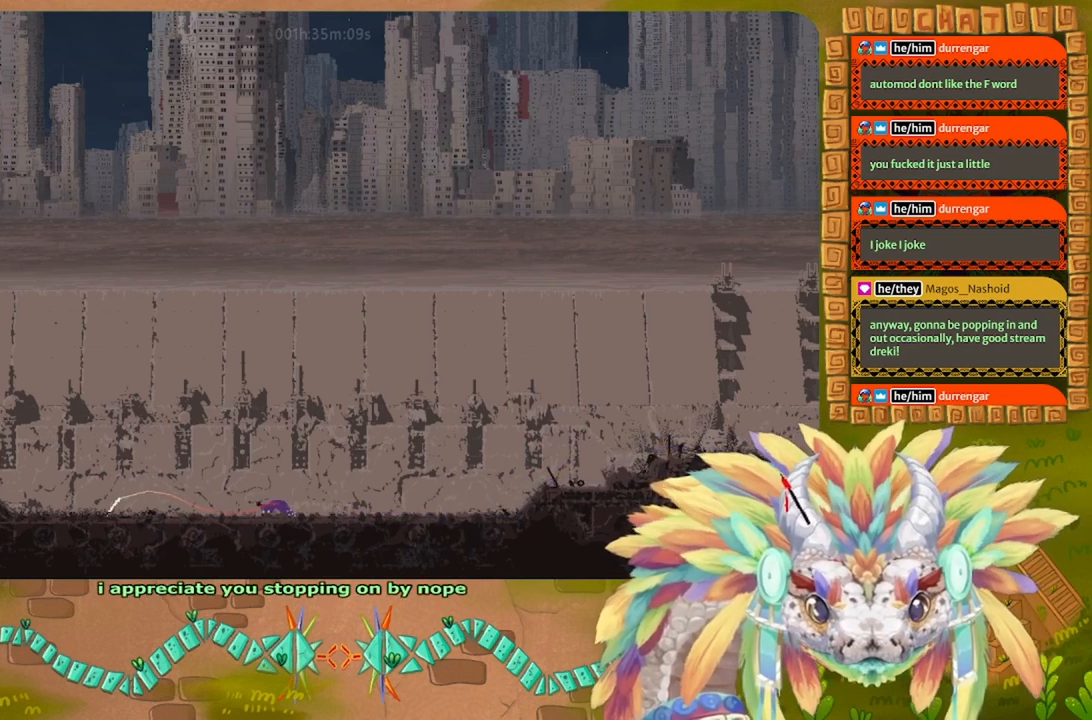
{"keys": ["left"], "events": [[33, "left", "up"], [67, "right", "down"], [167, "t", "down"], [200, "right", "up"], [233, "left", "down"], [233, "t", "up"]]}
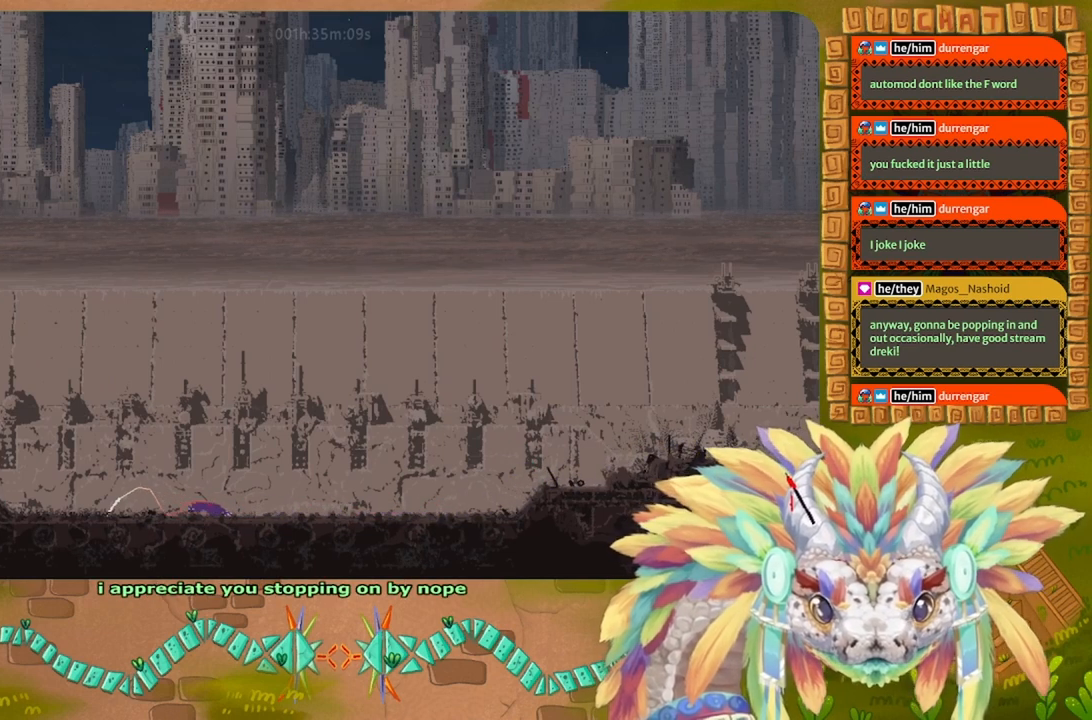
{"keys": ["left"], "events": [[333, "up", "down"], [433, "up", "up"]]}
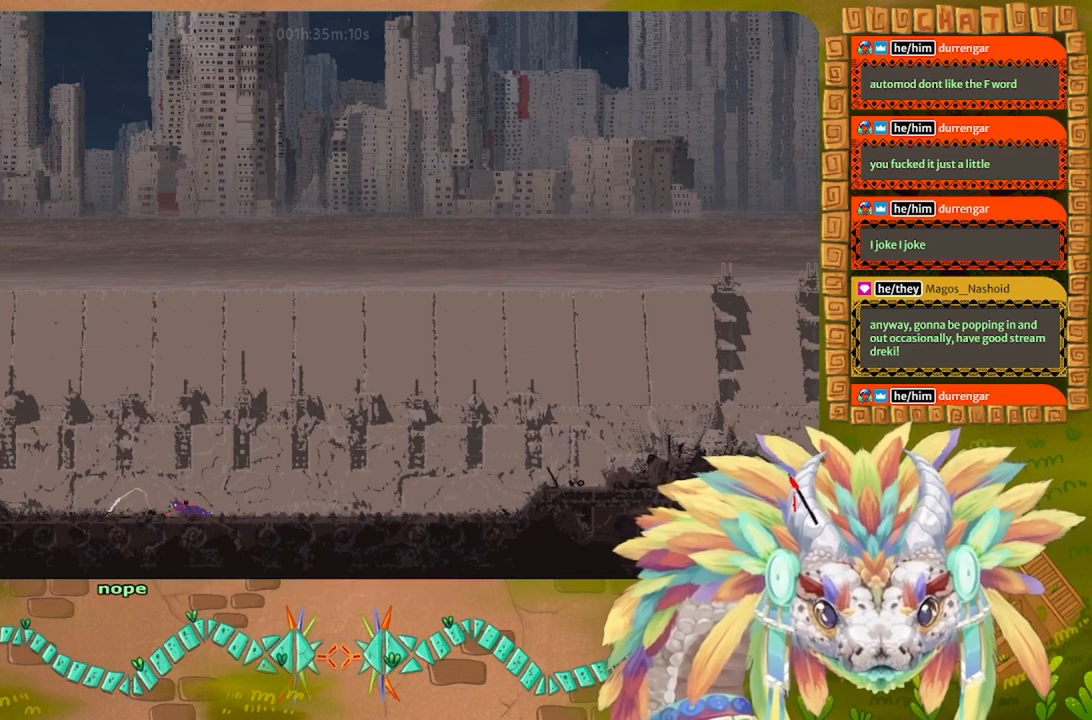
{"keys": ["left"], "events": [[433, "g", "down"], [500, "g", "up"]]}
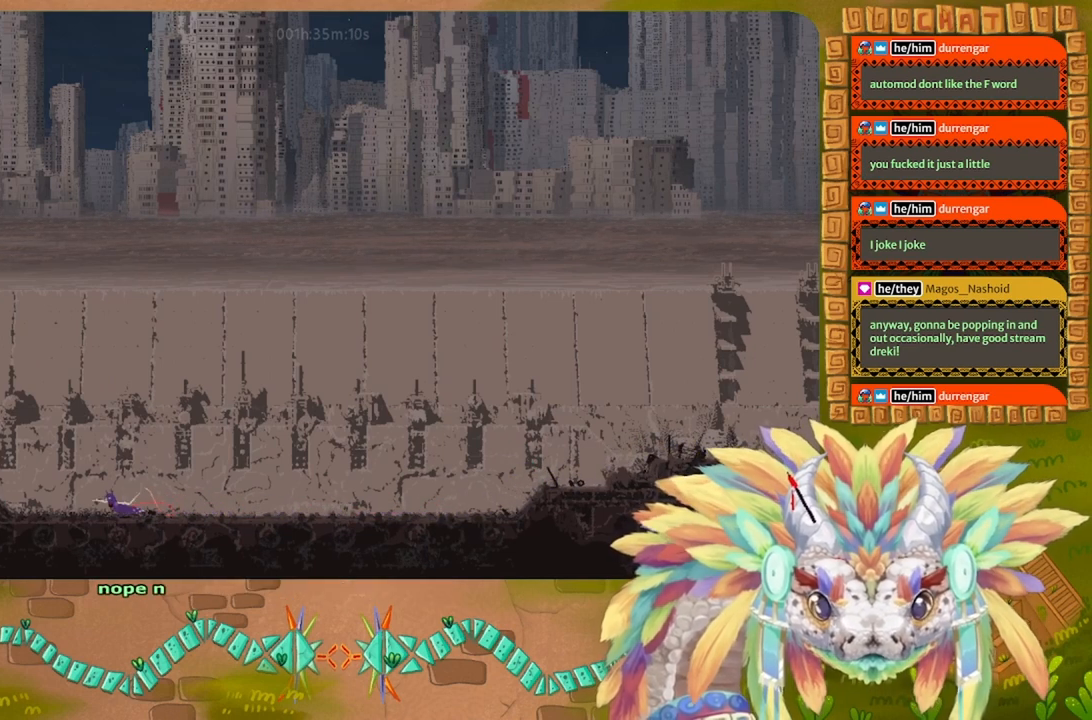
{"keys": ["left"], "events": []}
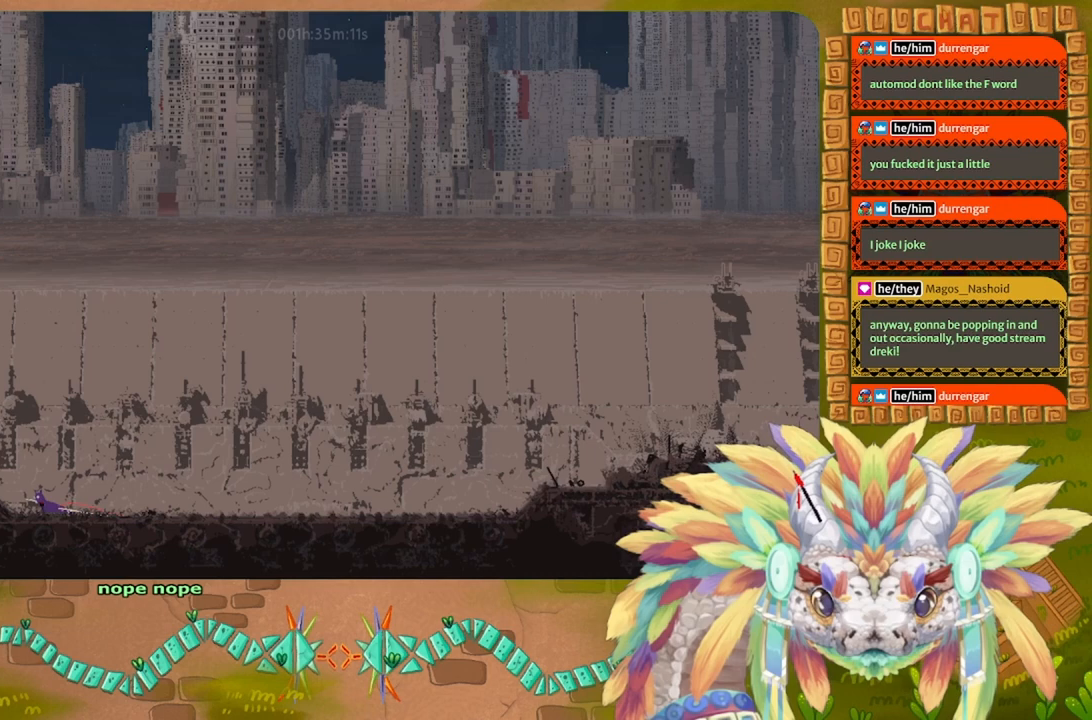
{"keys": ["left"], "events": []}
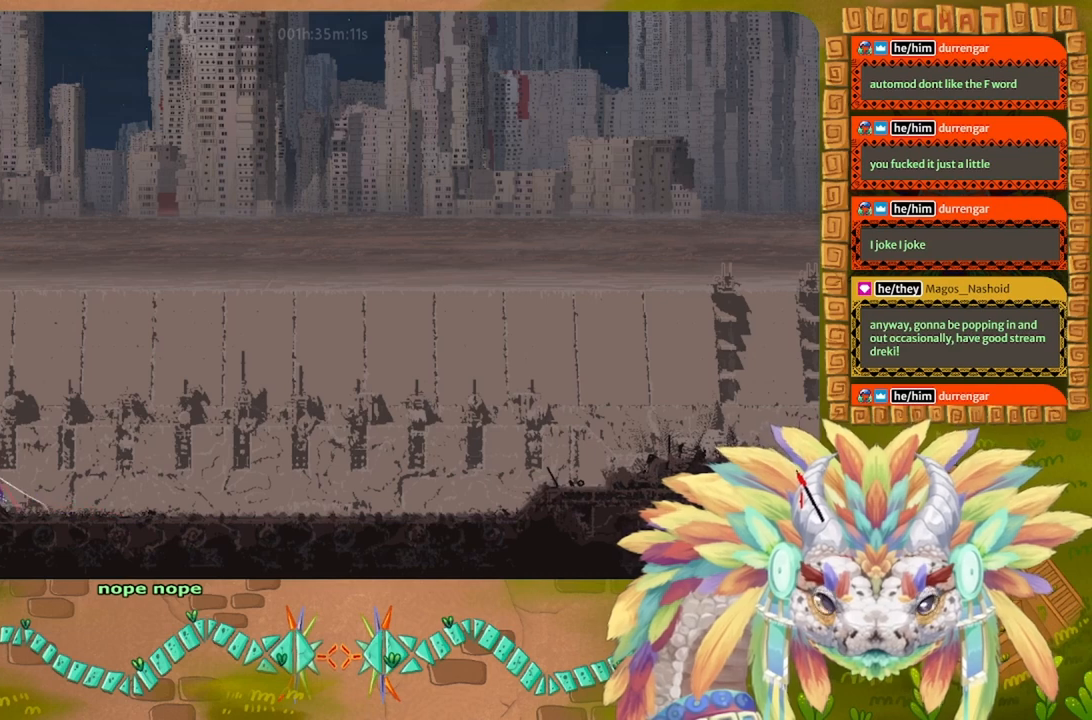
{"keys": ["left"], "events": []}
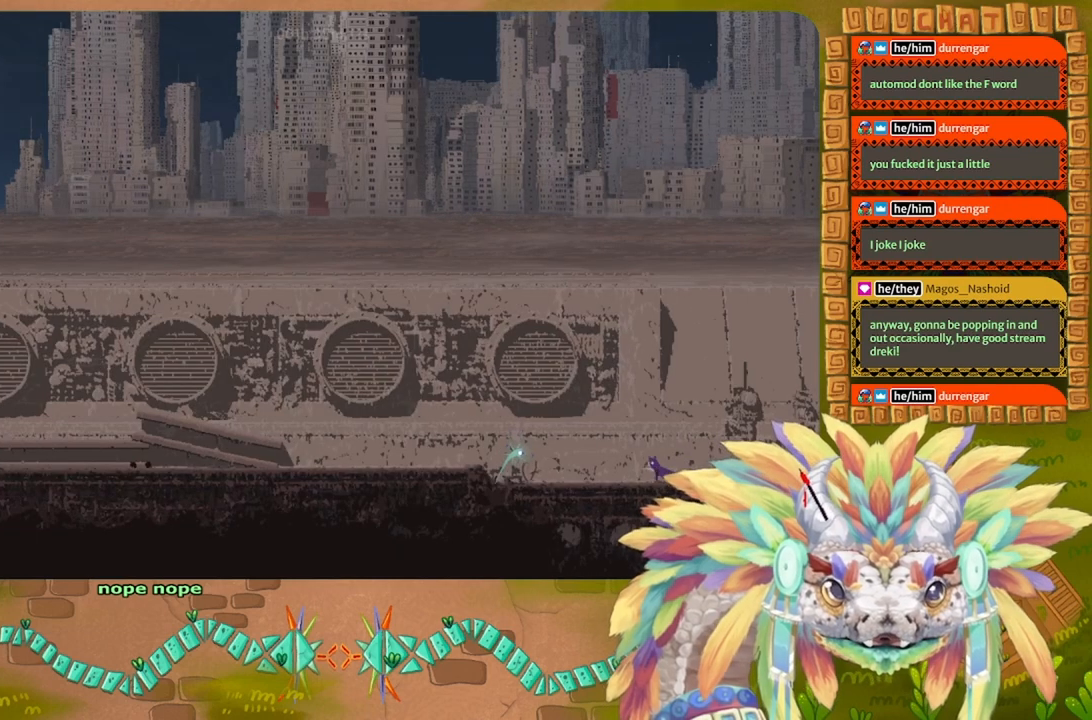
{"keys": [], "events": [[300, "down", "down"], [400, "j", "down"], [433, "down", "up"], [500, "j", "up"], [500, "left", "up"]]}
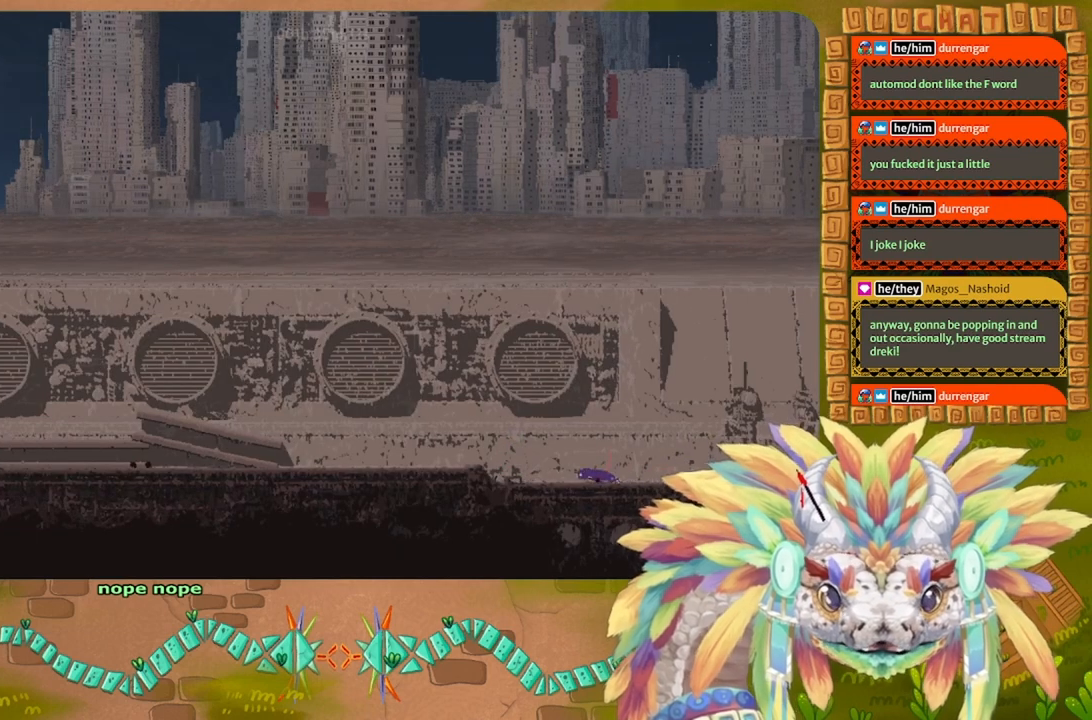
{"keys": ["left"], "events": [[67, "right", "down"], [167, "right", "up"], [233, "left", "down"]]}
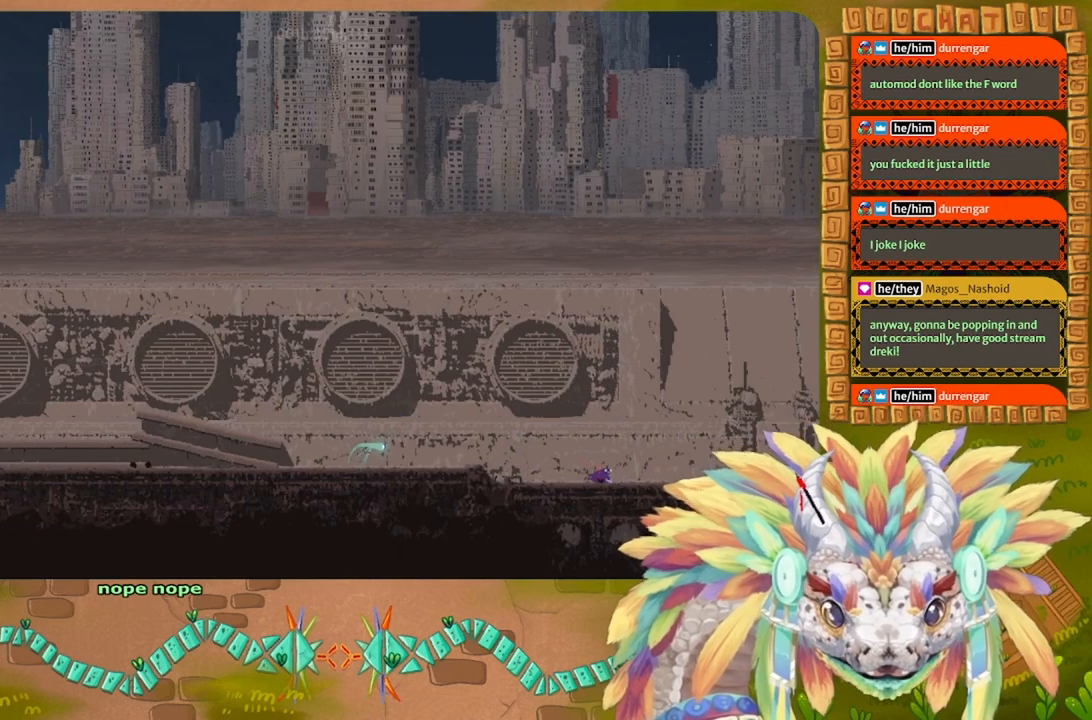
{"keys": ["left"], "events": [[67, "up", "down"], [200, "up", "up"]]}
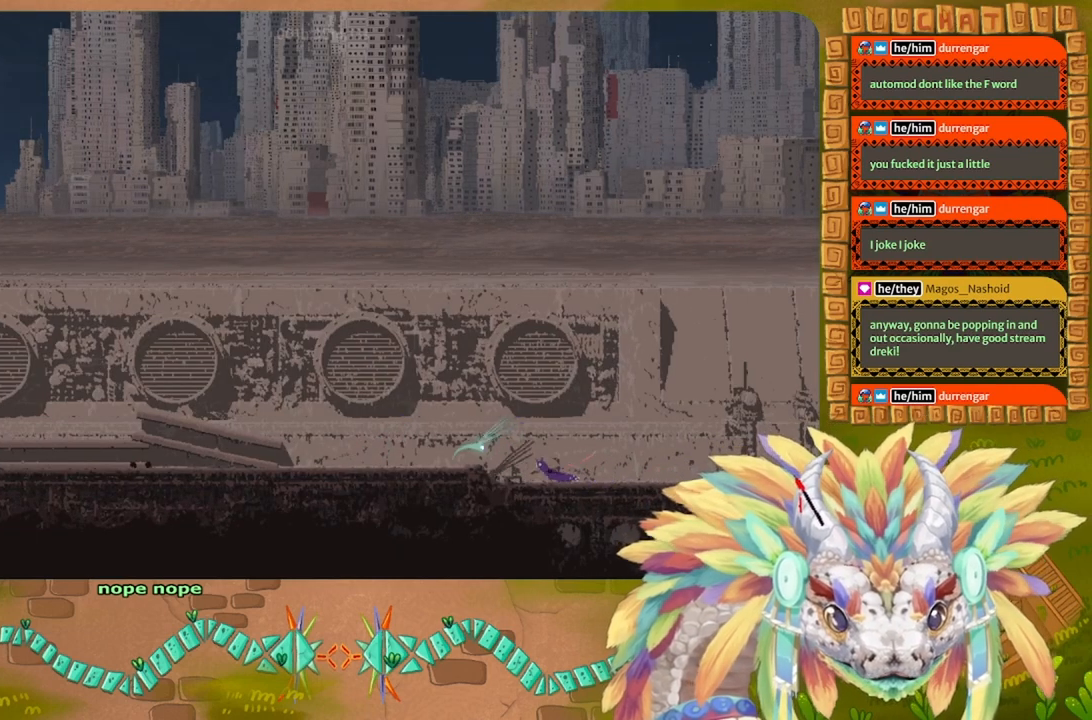
{"keys": ["g", "left"], "events": [[300, "g", "down"]]}
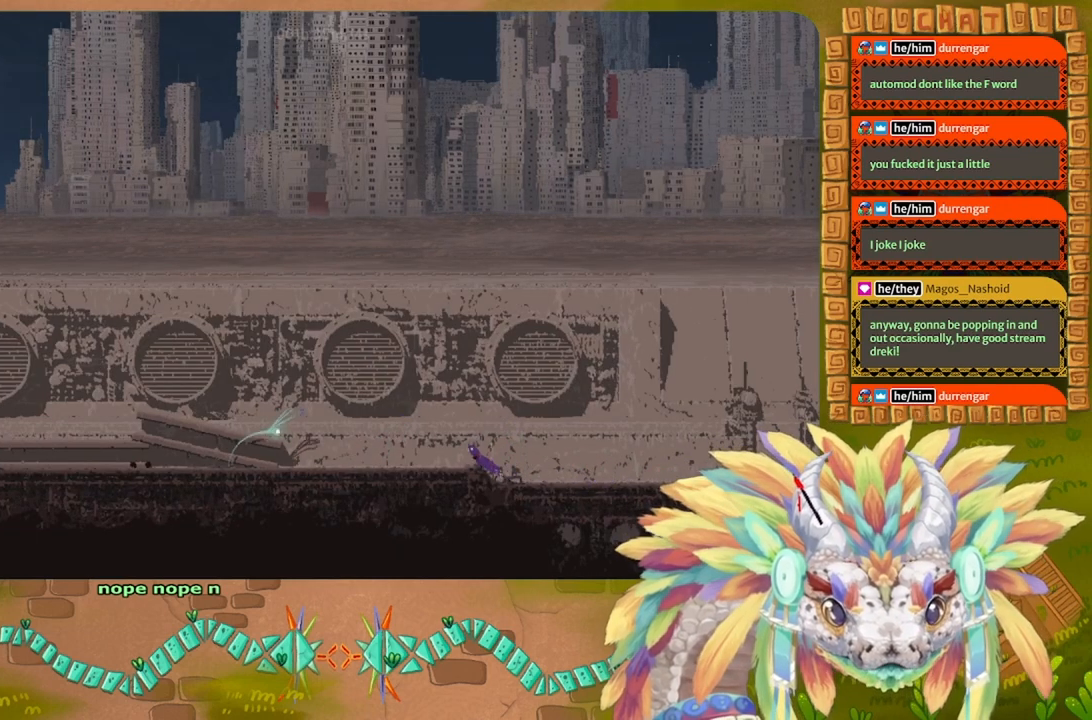
{"keys": ["g"], "events": [[167, "left", "up"]]}
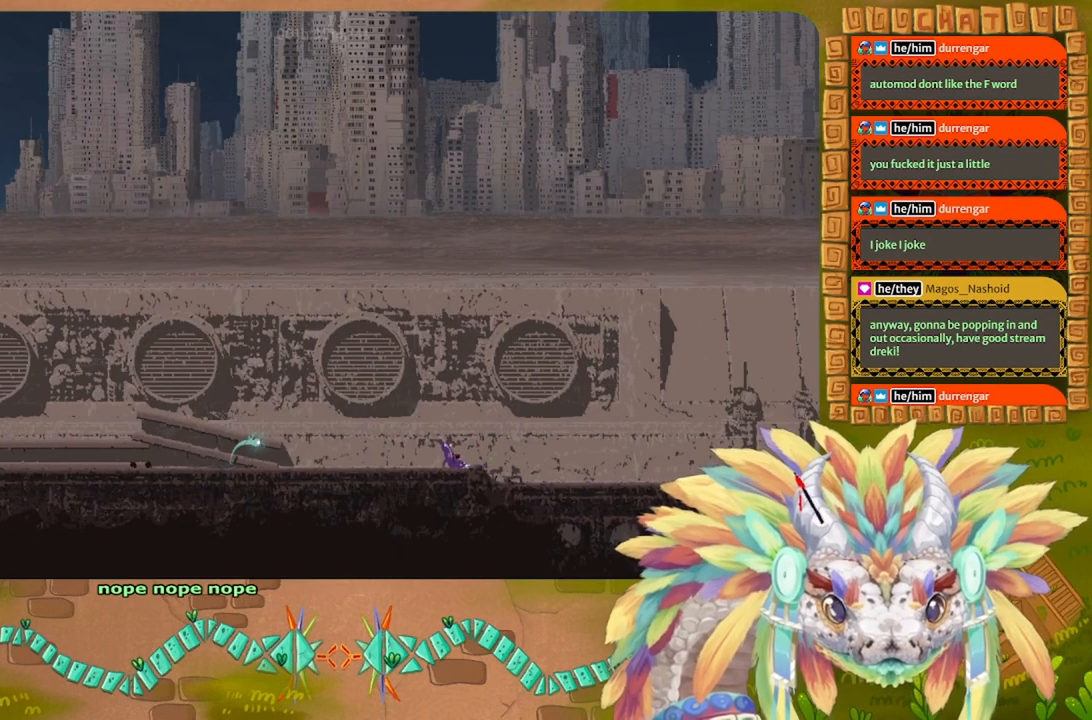
{"keys": ["g"], "events": []}
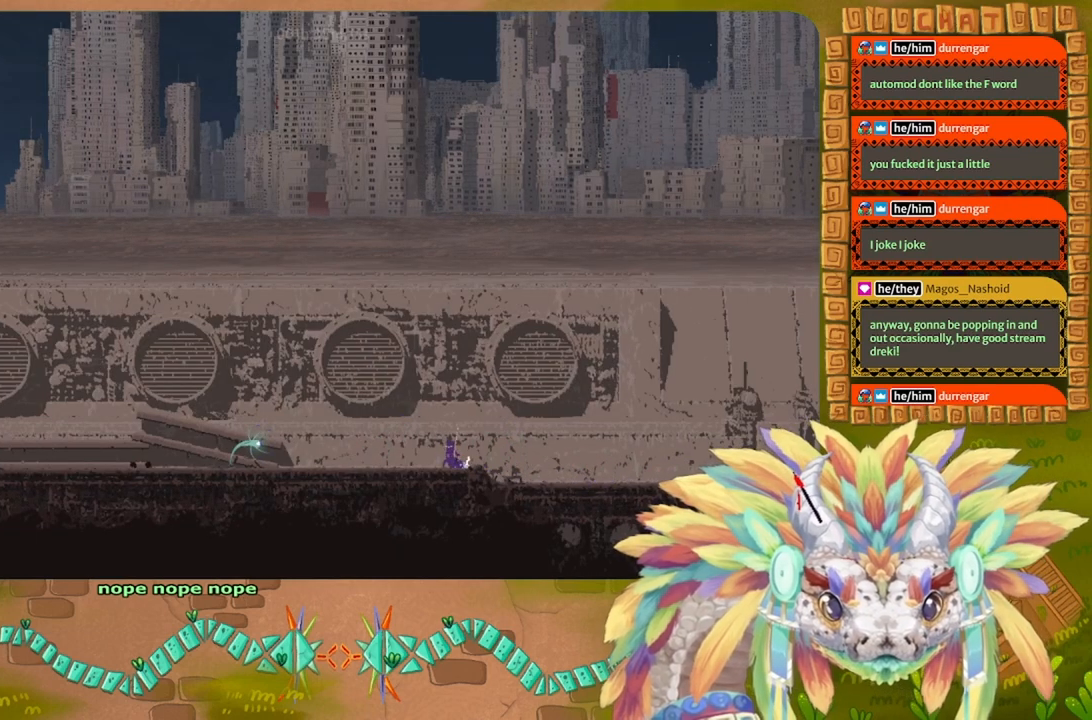
{"keys": ["g"], "events": []}
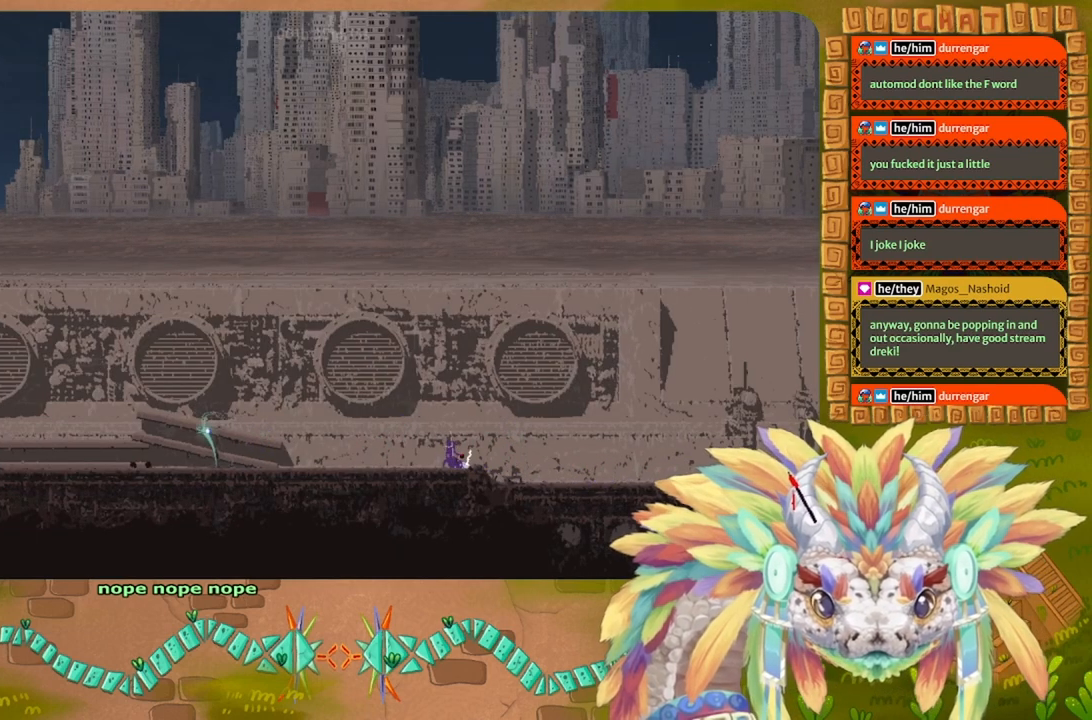
{"keys": ["g"], "events": []}